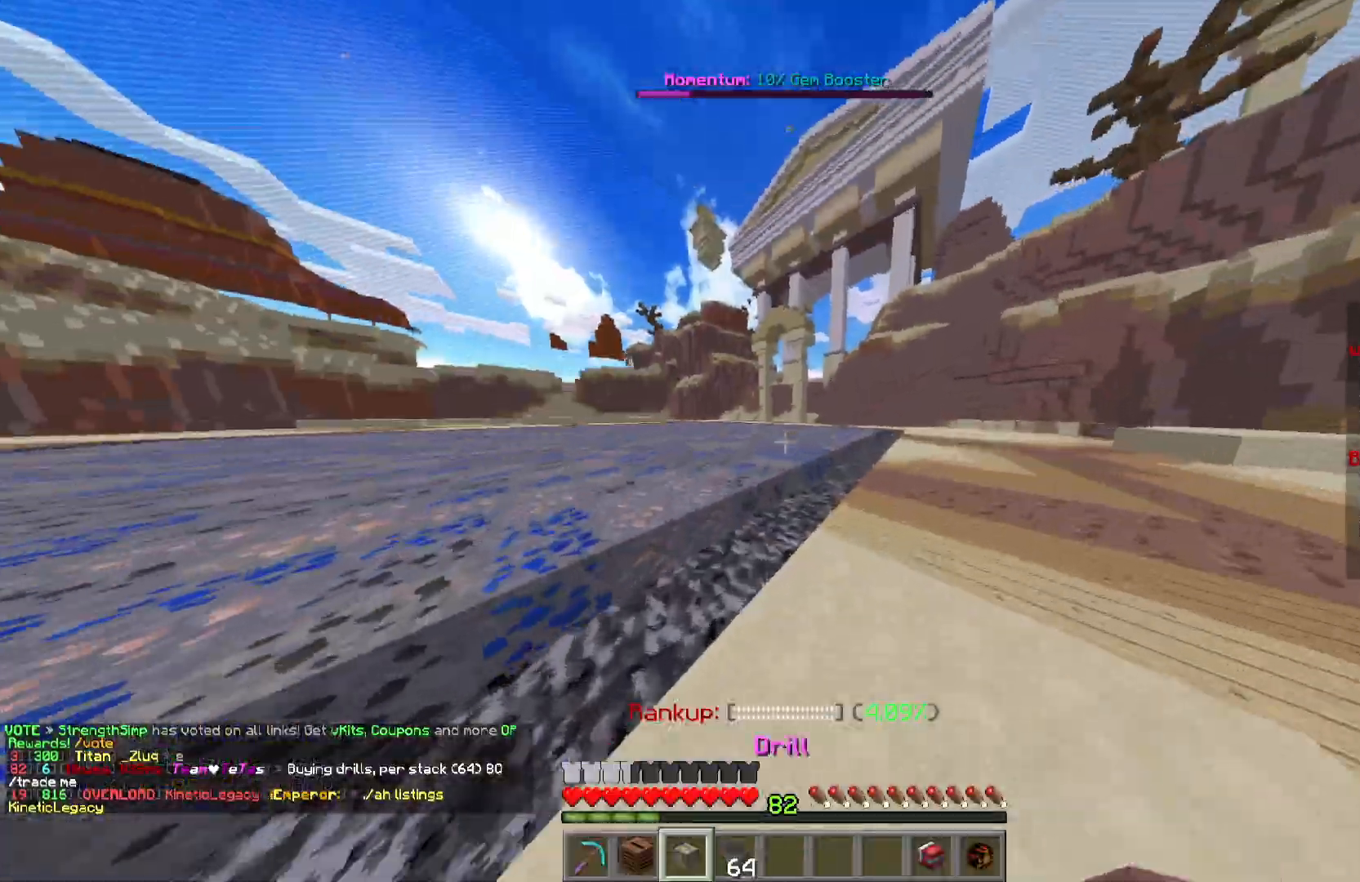
Gameplay with keyboard and mouse; each line is a JSON object with the keys and mouse buttons held at the frame after it. "events" lists presses ("down") and releases ("up") of "a", "d", "s", "w", "mouse_left" and "mouse_right" between this image and that frame as [ms after this image, input, new state], when the widget could be followed in between. "mouse_left", "mouse_right" = the "left", "right" buttons of the "mouse" list. No other keys are recorded. Fast repeated clicks can show as one long hold. Mouse movement is not recorded.
{"keys": ["a", "w"], "mouse": [], "events": [[334, "a", "down"]]}
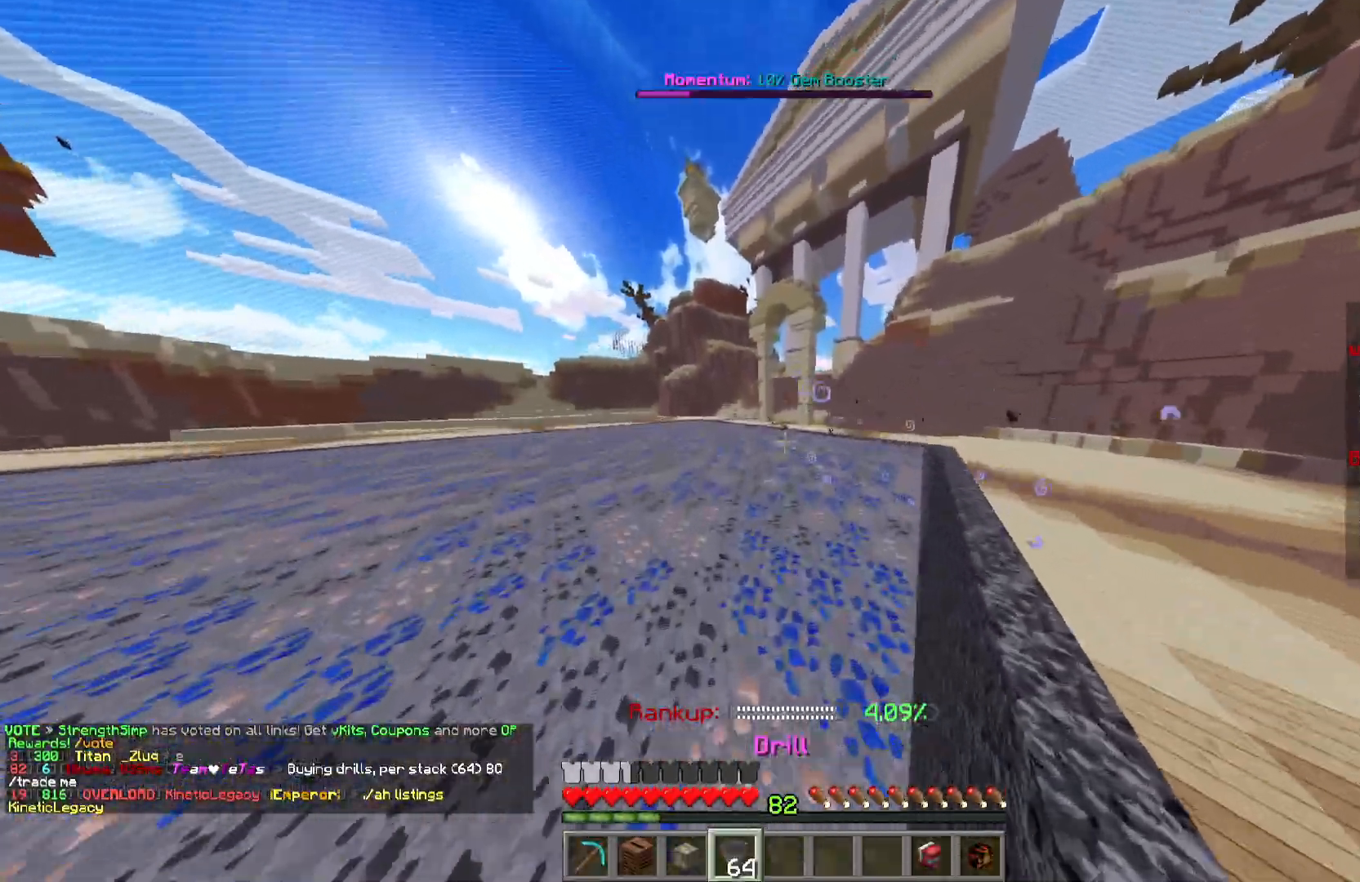
{"keys": ["d"], "mouse": [], "events": [[50, "a", "up"], [267, "d", "down"], [351, "w", "up"]]}
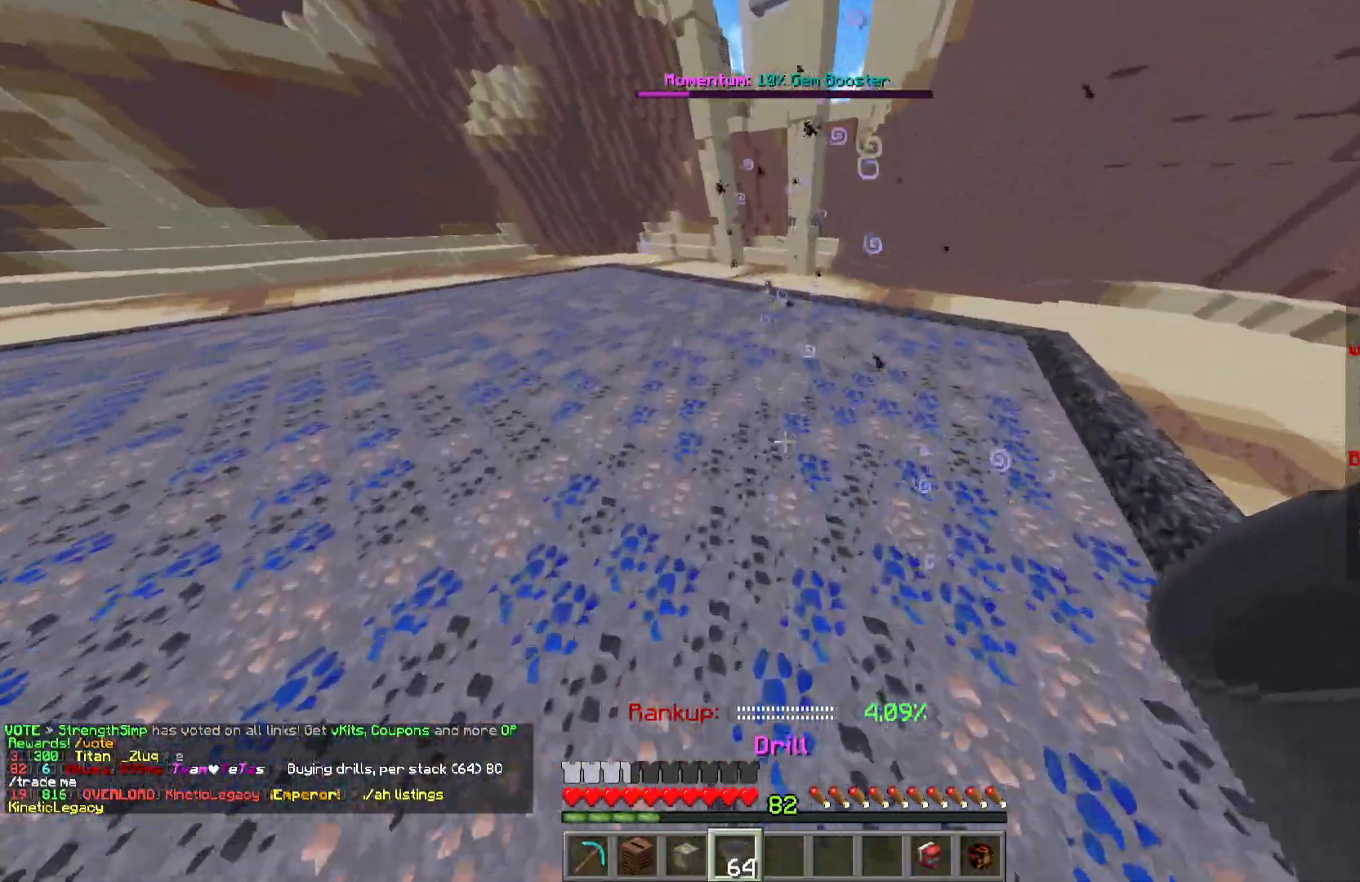
{"keys": ["a", "w"], "mouse": [], "events": [[67, "d", "up"], [150, "a", "down"], [167, "w", "down"], [250, "mouse_right", "down"], [400, "mouse_right", "up"]]}
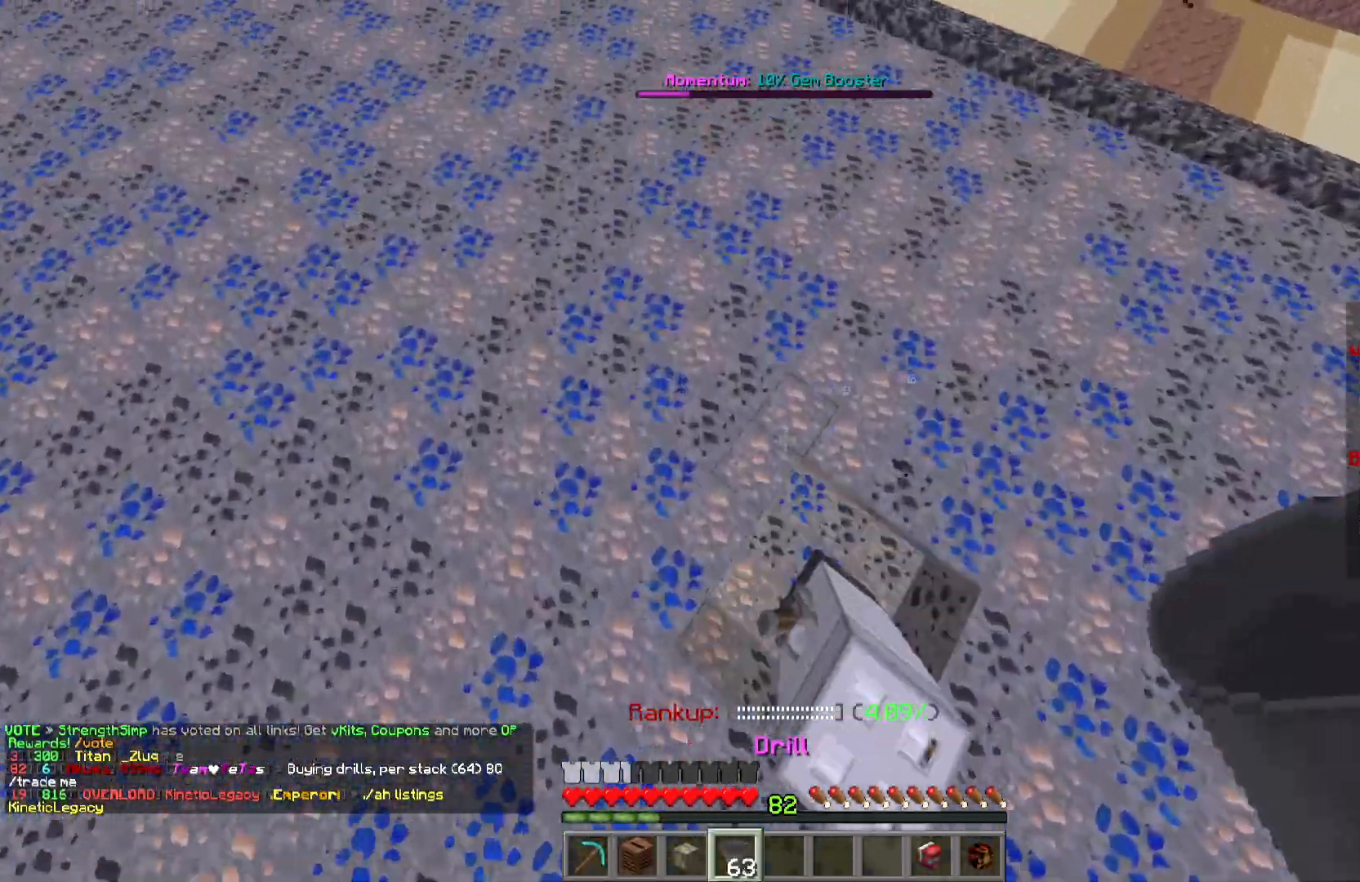
{"keys": ["a", "w"], "mouse": ["right"], "events": [[201, "mouse_right", "down"], [317, "mouse_right", "up"], [468, "mouse_right", "down"]]}
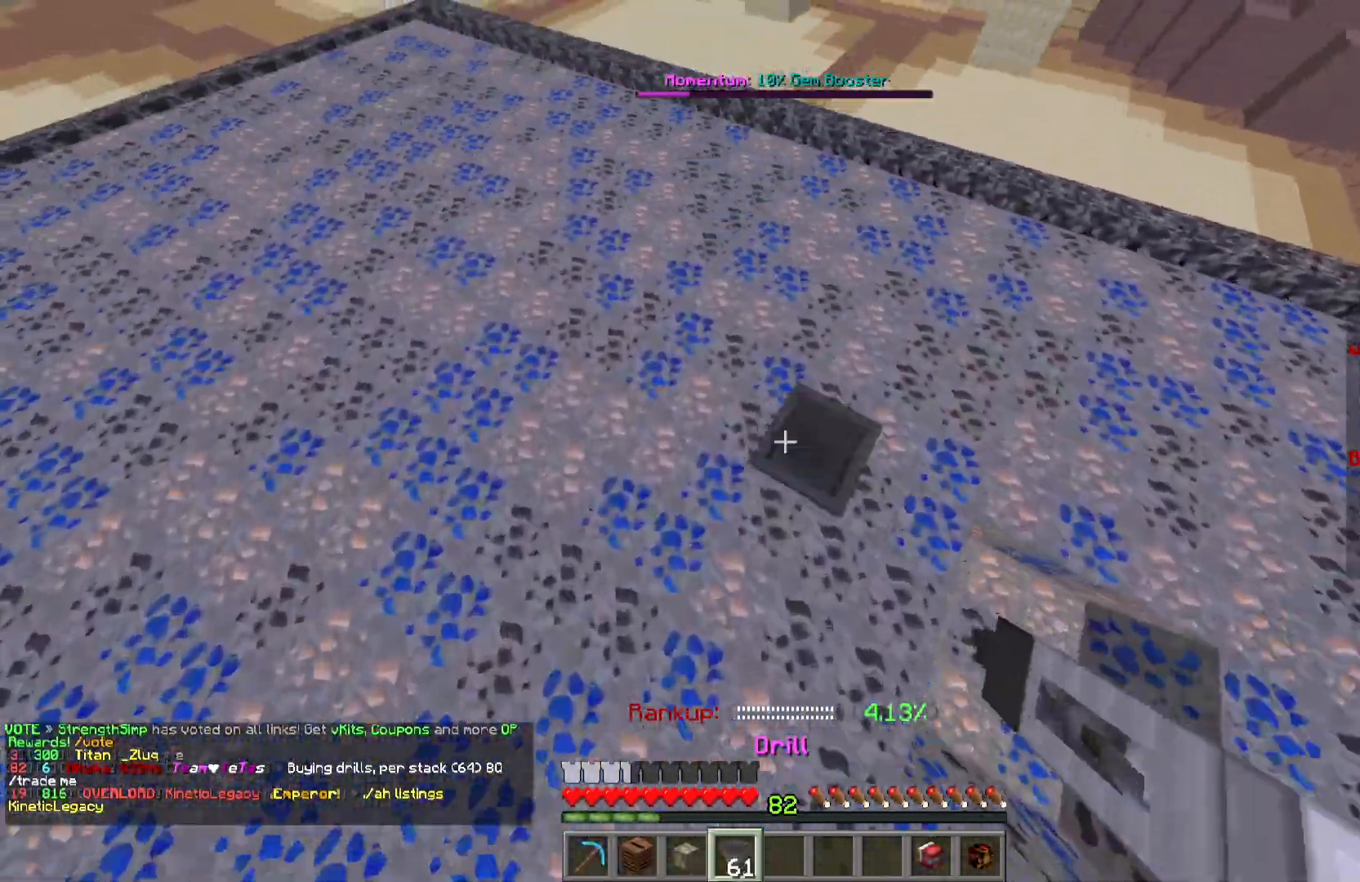
{"keys": ["a", "w"], "mouse": ["right"], "events": [[117, "mouse_right", "up"], [267, "mouse_right", "down"], [384, "mouse_right", "up"], [450, "mouse_right", "down"]]}
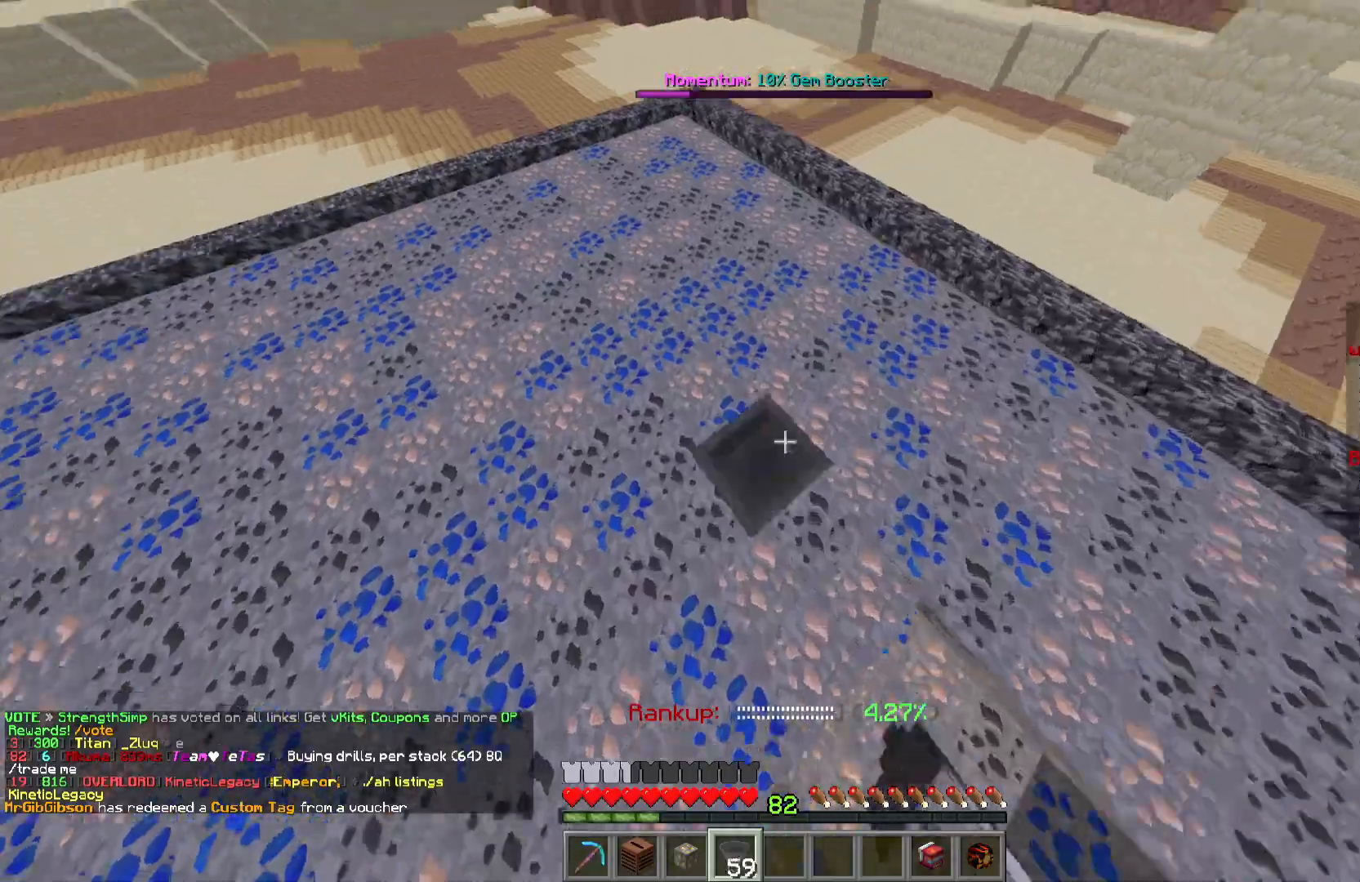
{"keys": ["a", "w"], "mouse": [], "events": [[67, "mouse_right", "up"], [184, "mouse_right", "down"], [317, "mouse_right", "up"]]}
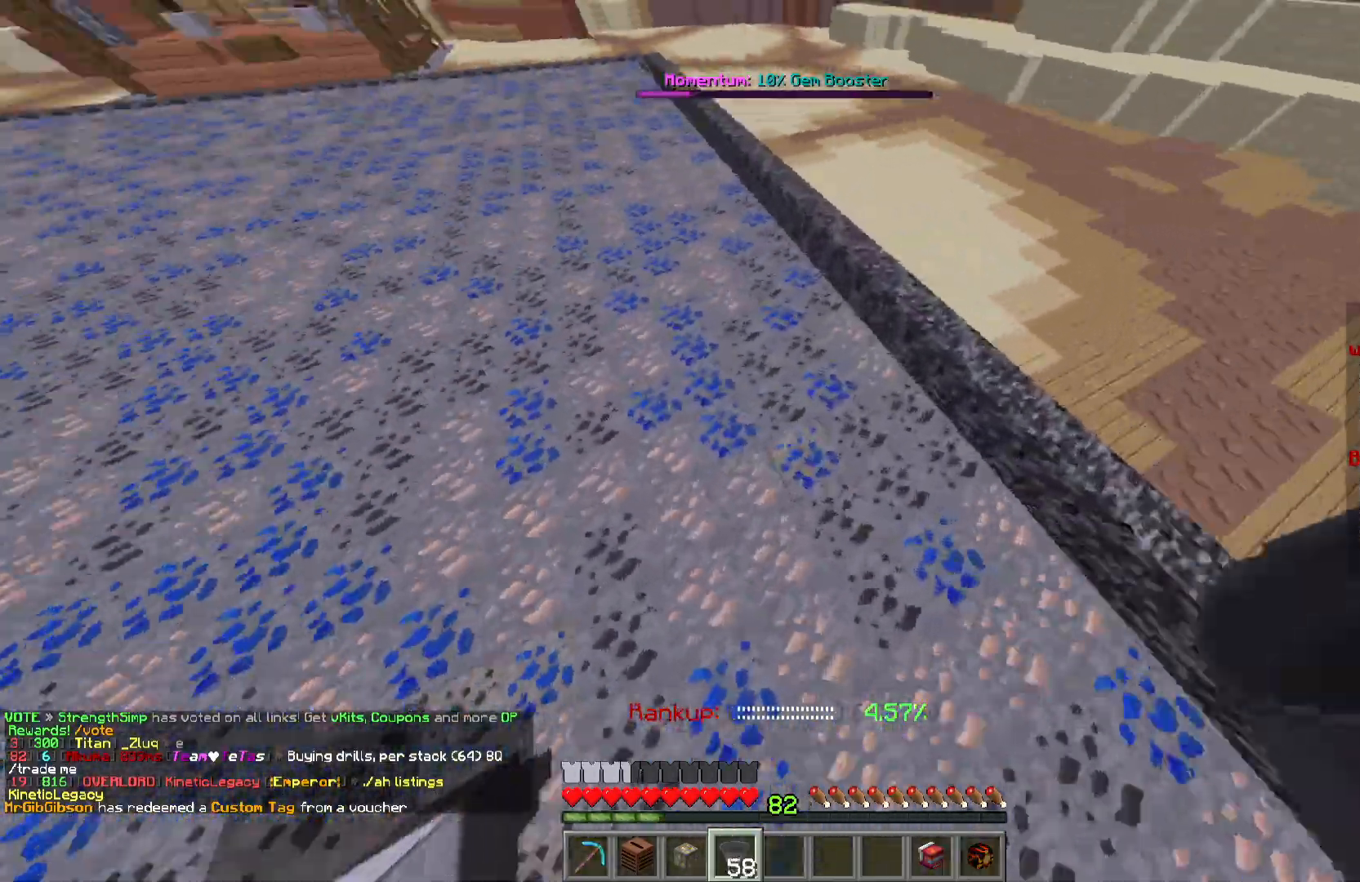
{"keys": ["w"], "mouse": ["right"], "events": [[33, "mouse_right", "down"], [167, "mouse_right", "up"], [434, "mouse_right", "down"], [484, "a", "up"]]}
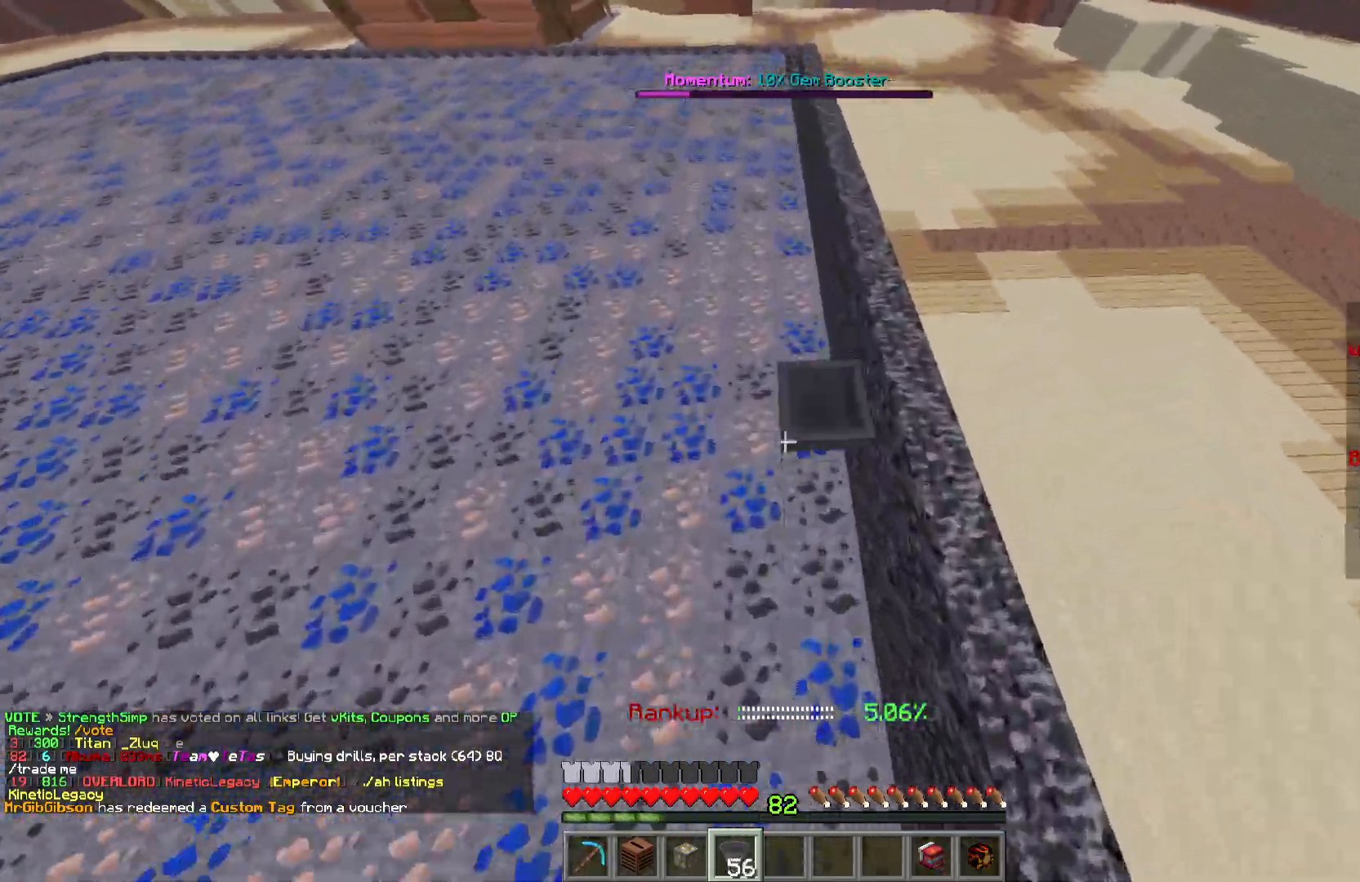
{"keys": ["a", "w"], "mouse": [], "events": [[84, "mouse_right", "up"], [234, "a", "down"], [301, "mouse_right", "down"], [451, "mouse_right", "up"]]}
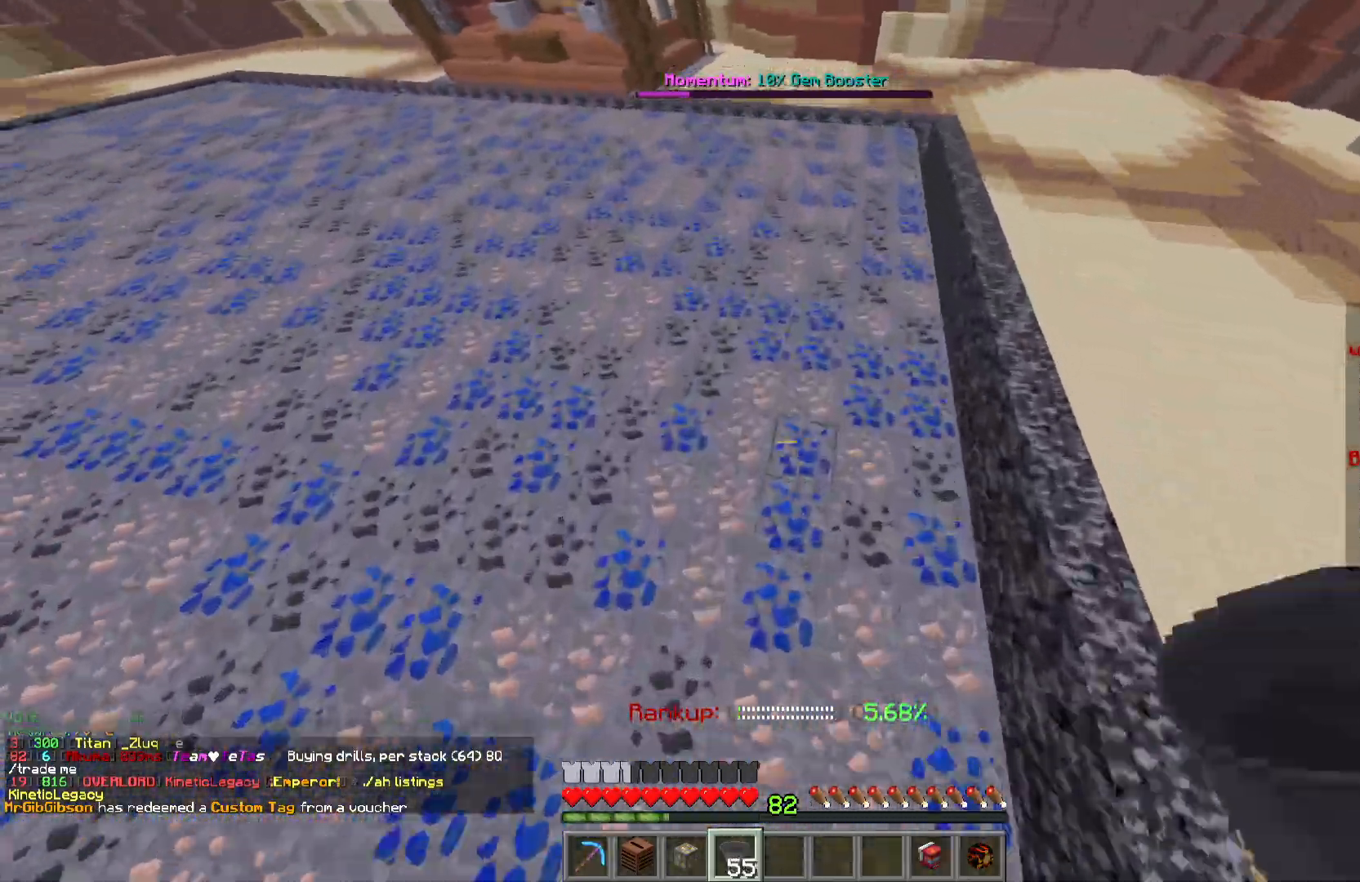
{"keys": ["a", "w"], "mouse": ["right"], "events": [[83, "mouse_right", "down"], [233, "mouse_right", "up"], [367, "mouse_right", "down"]]}
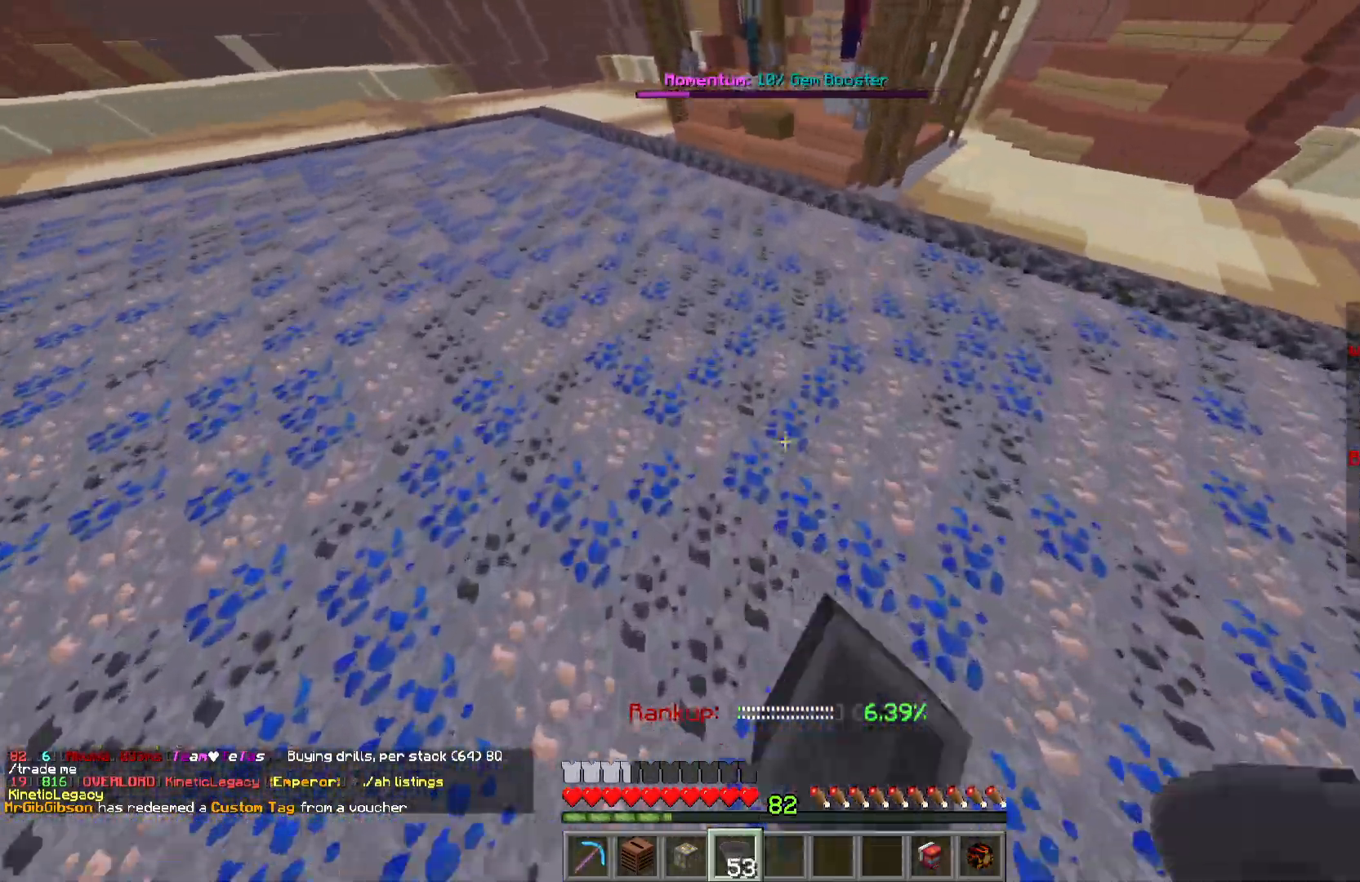
{"keys": ["a", "w"], "mouse": ["right"], "events": [[17, "mouse_right", "up"], [151, "mouse_right", "down"], [301, "mouse_right", "up"], [384, "mouse_right", "down"]]}
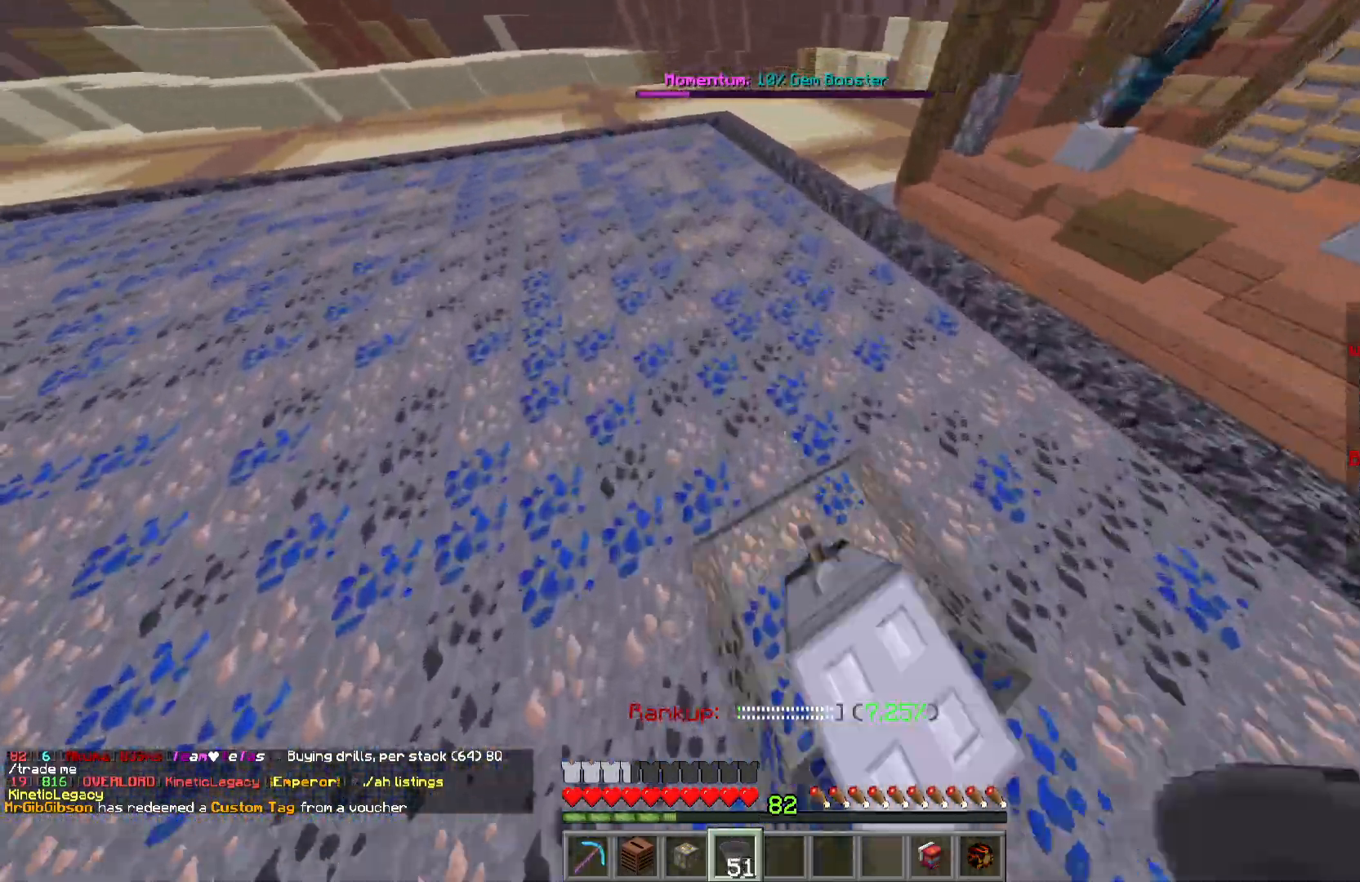
{"keys": ["a", "w"], "mouse": [], "events": [[17, "mouse_right", "up"], [133, "mouse_right", "down"], [250, "mouse_right", "up"], [350, "mouse_right", "down"], [467, "mouse_right", "up"]]}
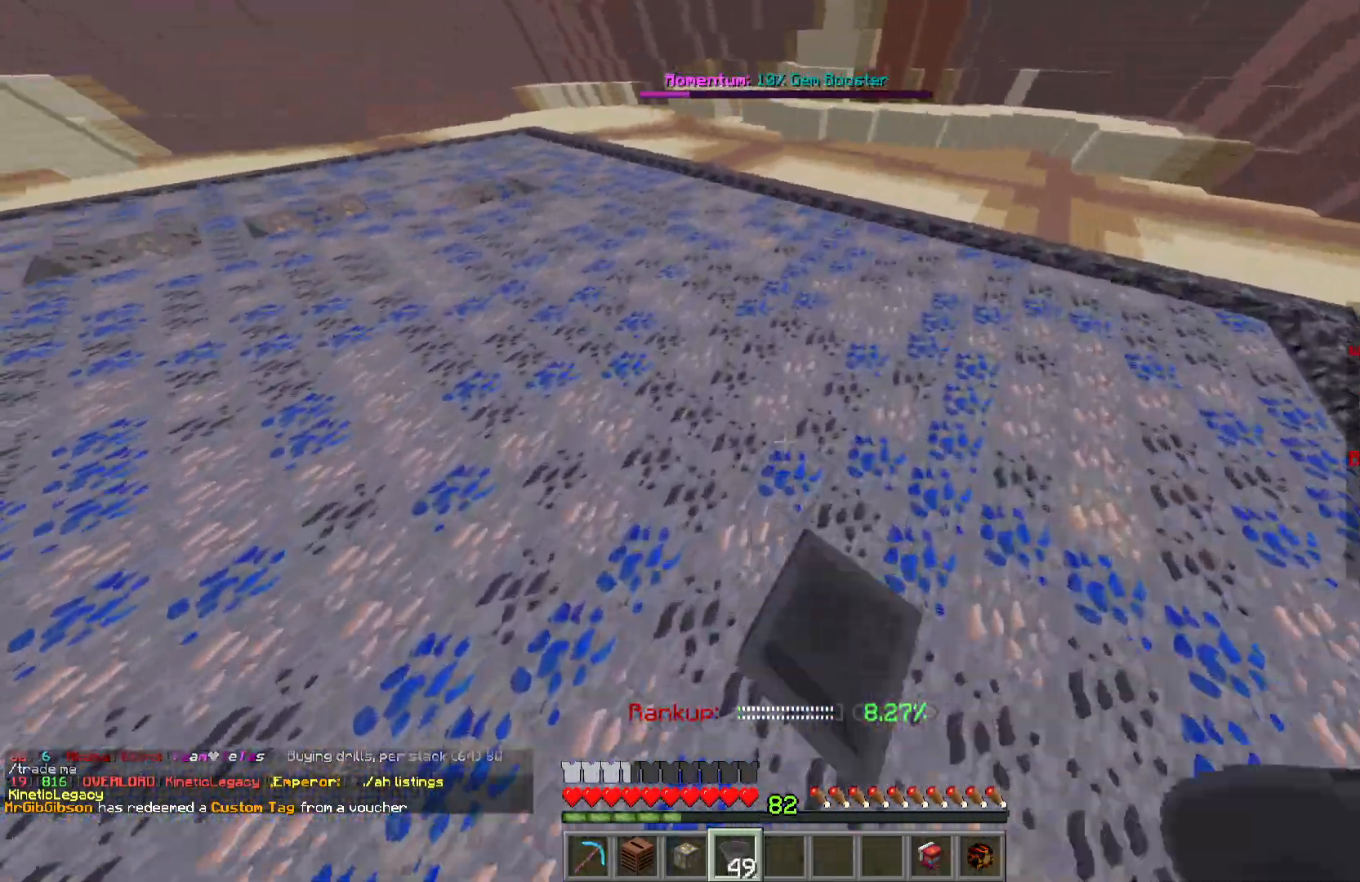
{"keys": ["a", "w"], "mouse": ["right"], "events": [[184, "mouse_right", "down"], [334, "mouse_right", "up"], [468, "mouse_right", "down"]]}
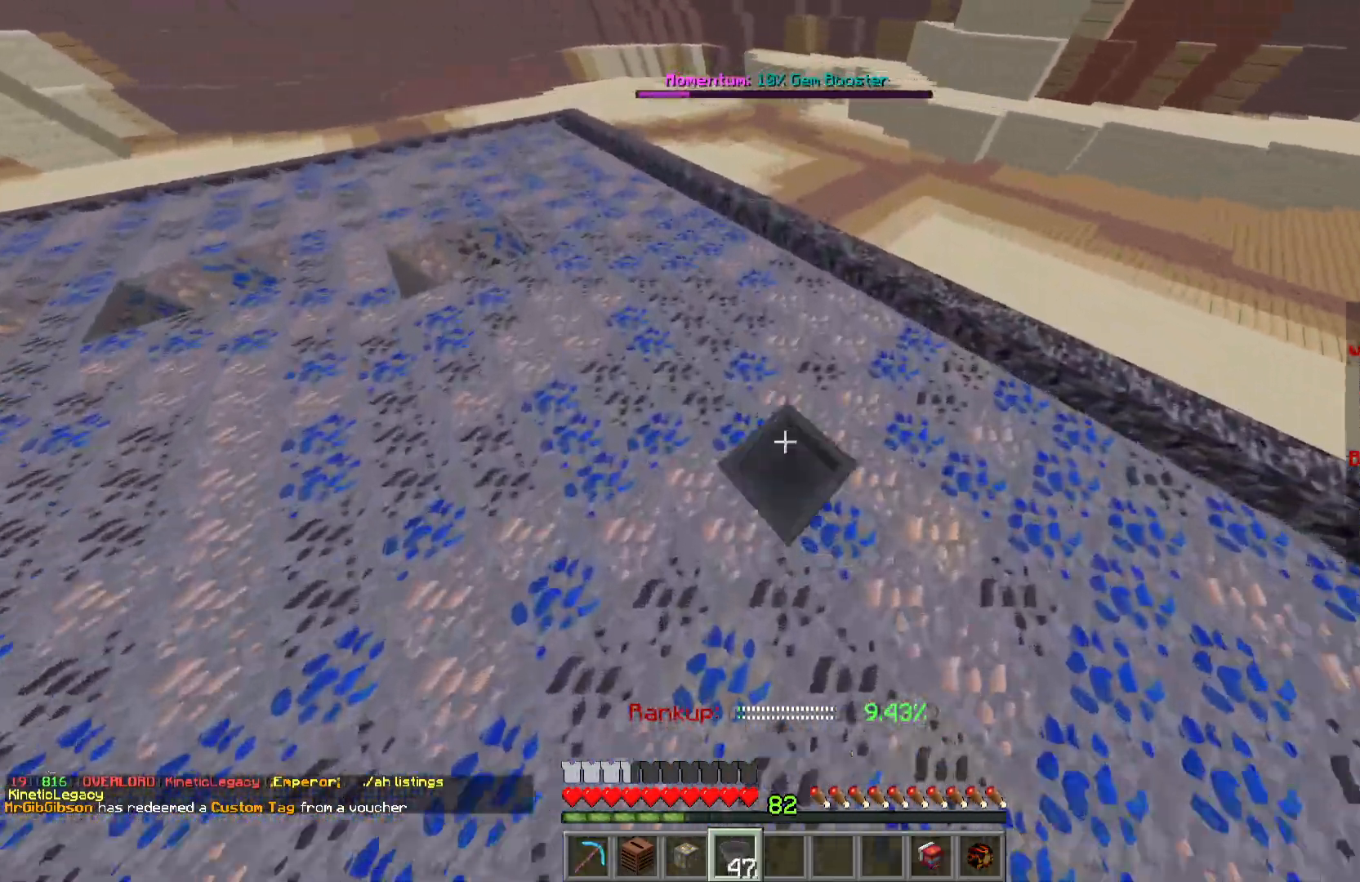
{"keys": ["a", "w"], "mouse": ["right"], "events": [[100, "mouse_right", "up"], [284, "mouse_right", "down"], [400, "mouse_right", "up"], [500, "mouse_right", "down"]]}
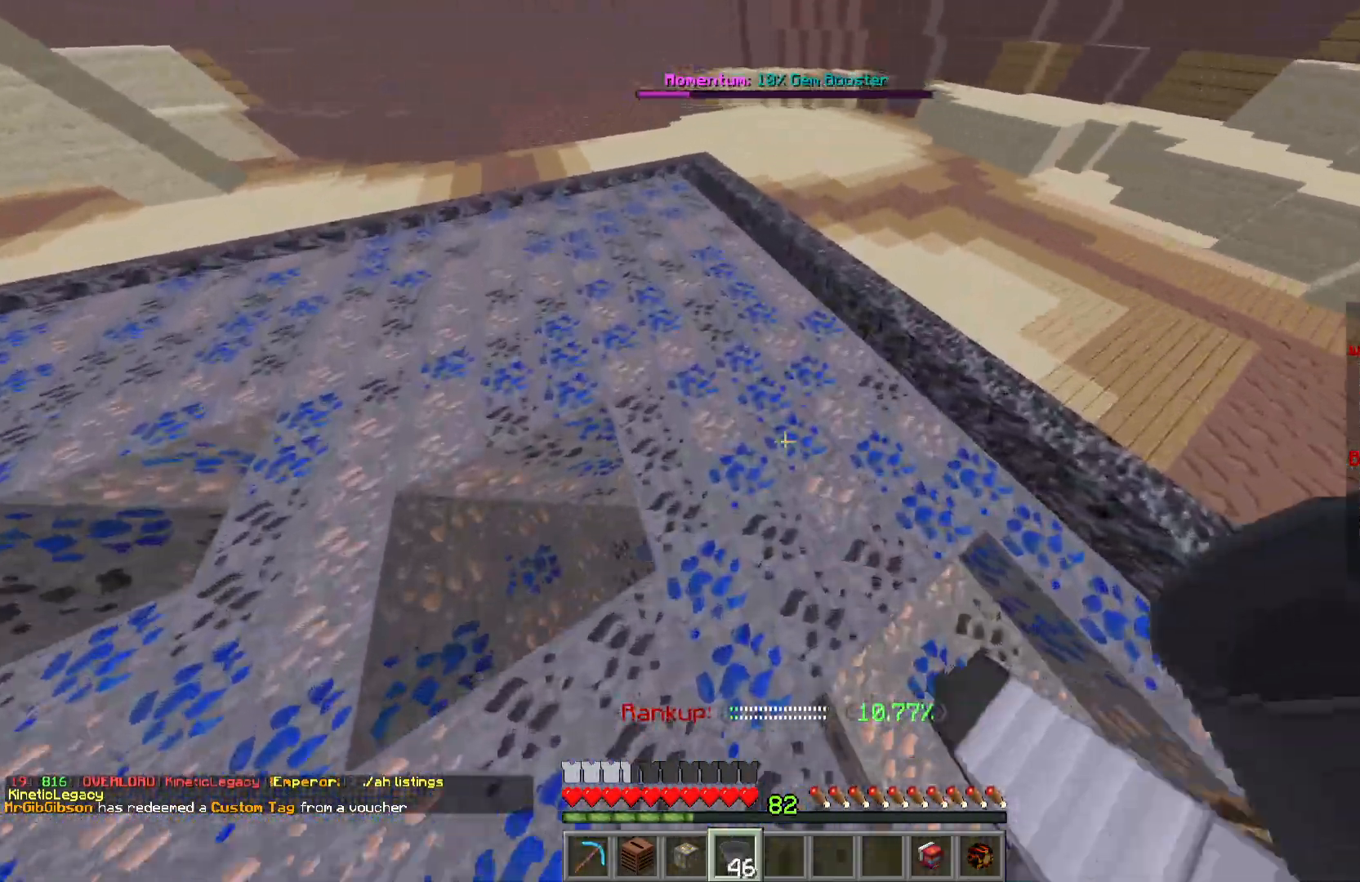
{"keys": ["a"], "mouse": [], "events": [[134, "mouse_right", "up"], [401, "w", "up"]]}
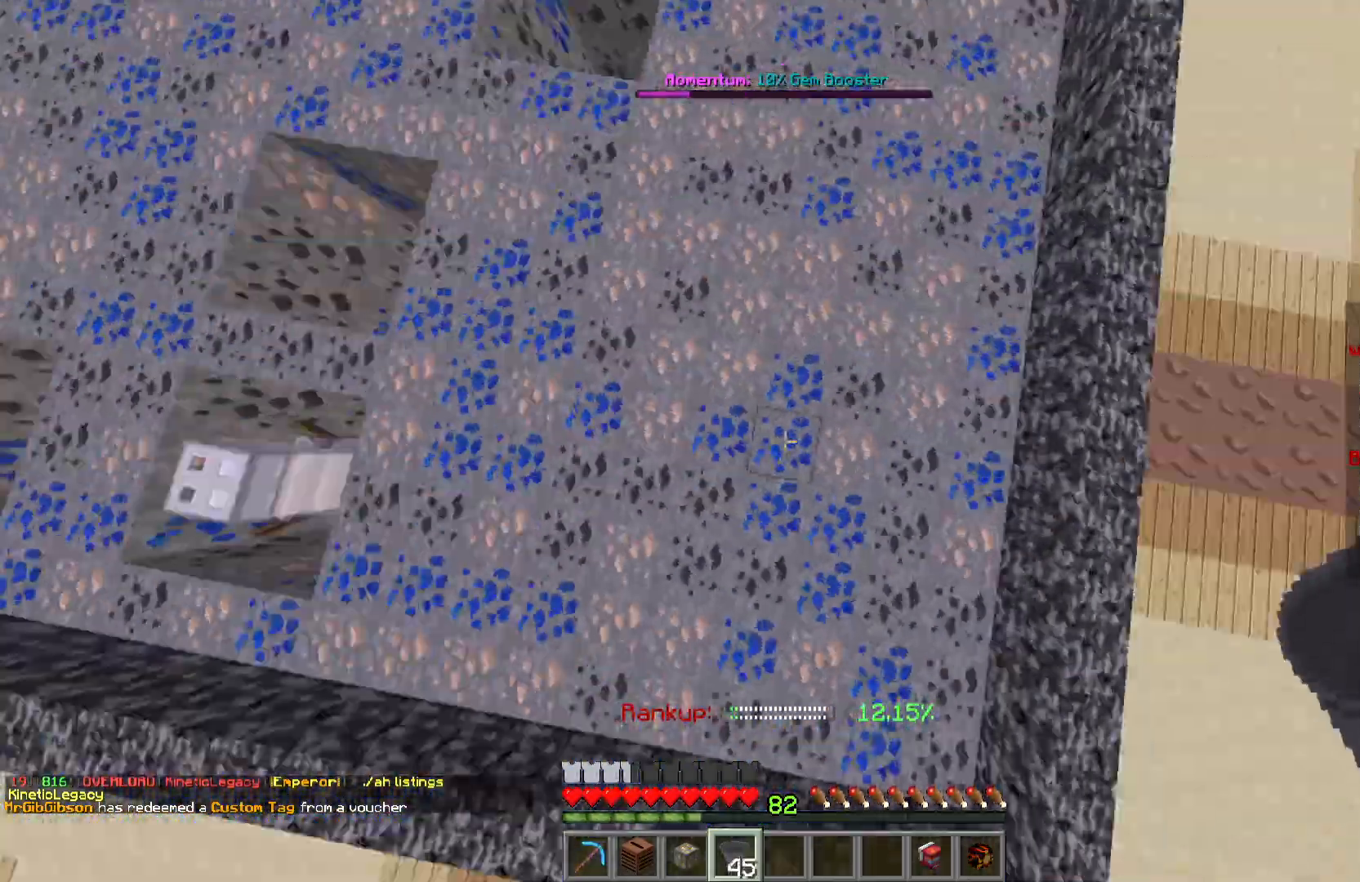
{"keys": ["w"], "mouse": [], "events": [[83, "mouse_right", "down"], [83, "w", "down"], [250, "mouse_right", "up"], [334, "a", "up"]]}
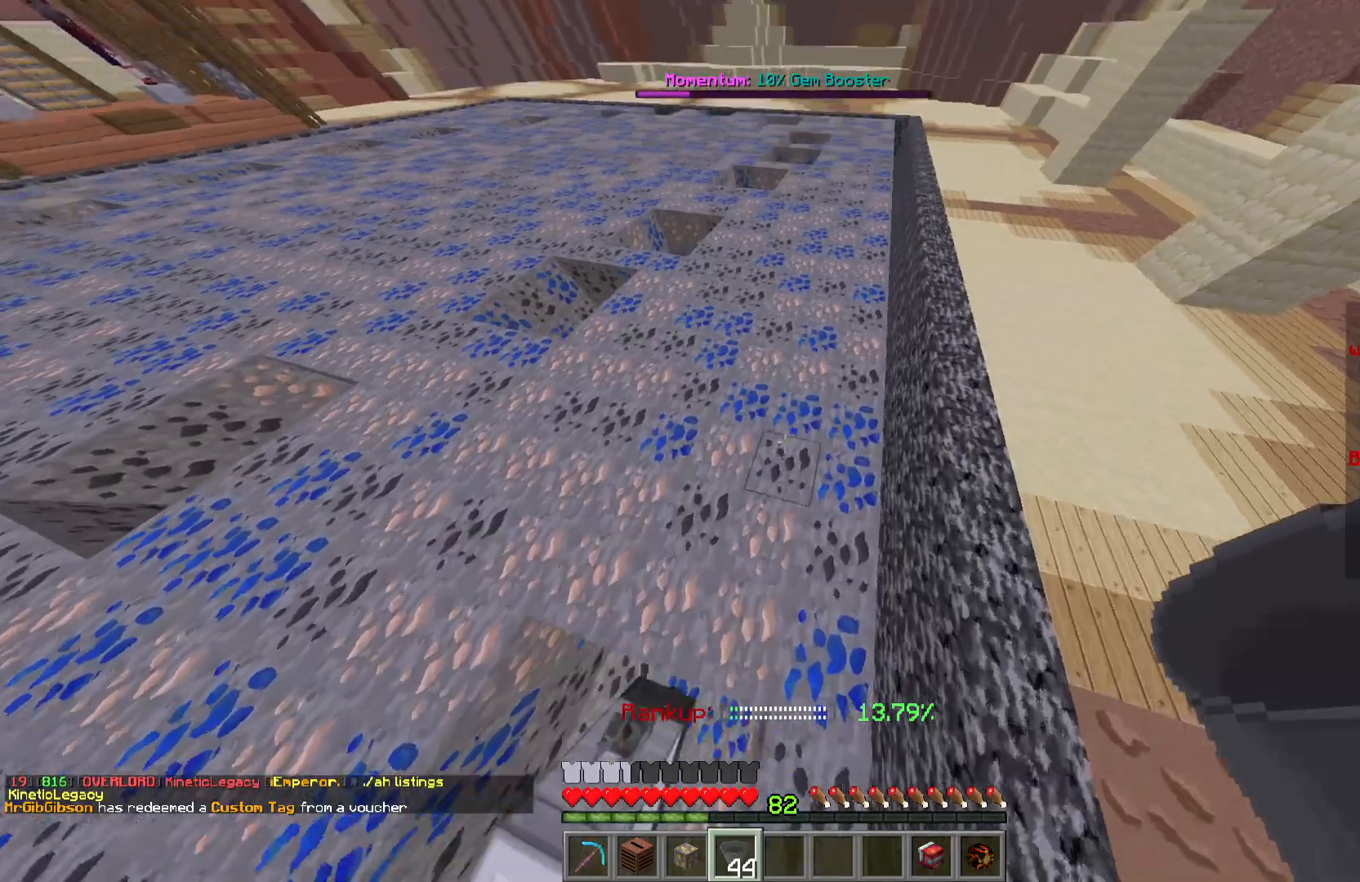
{"keys": ["w"], "mouse": [], "events": [[17, "mouse_right", "down"], [167, "mouse_right", "up"]]}
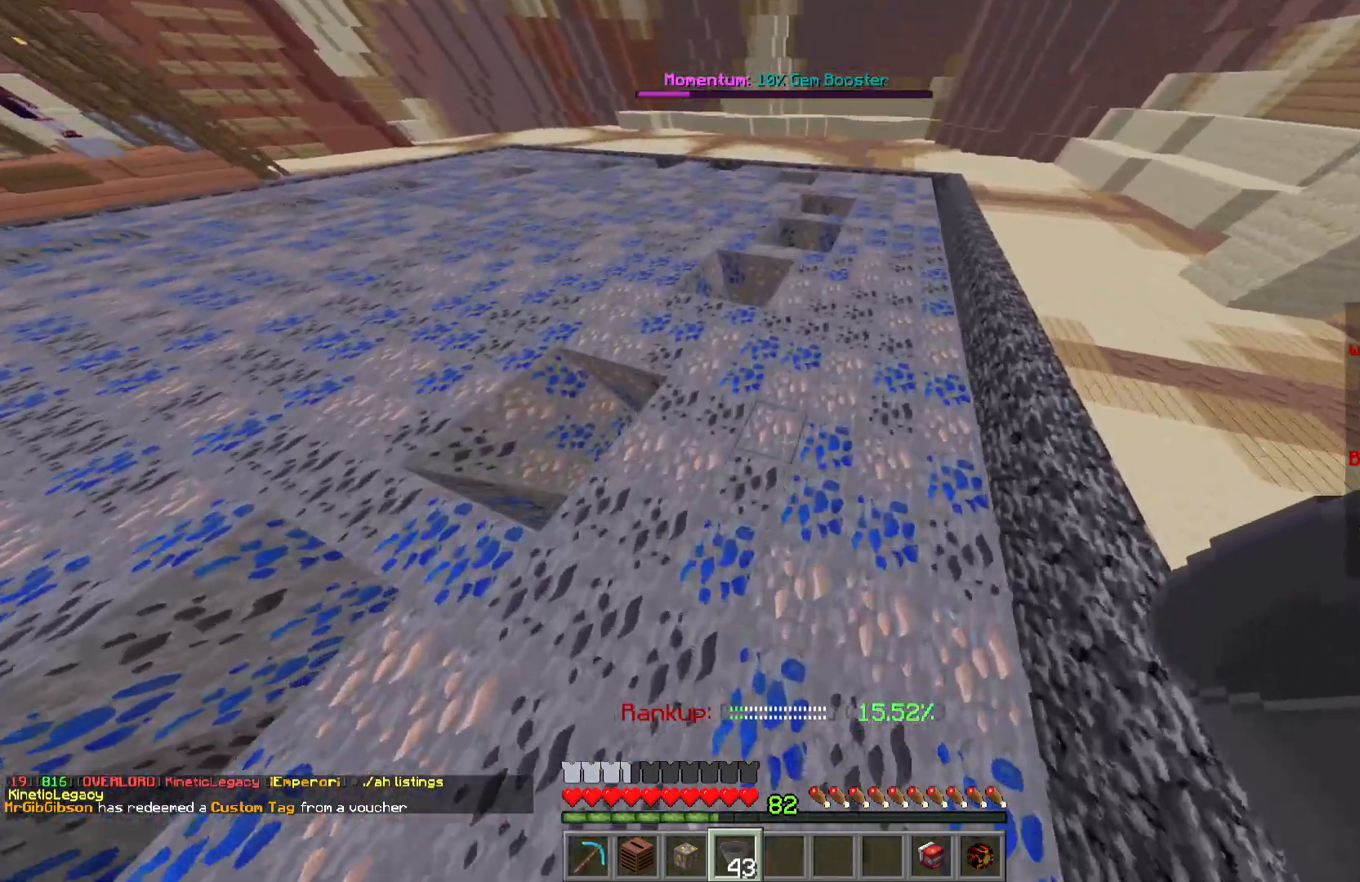
{"keys": ["d", "w"], "mouse": [], "events": [[67, "a", "down"], [384, "a", "up"], [484, "d", "down"]]}
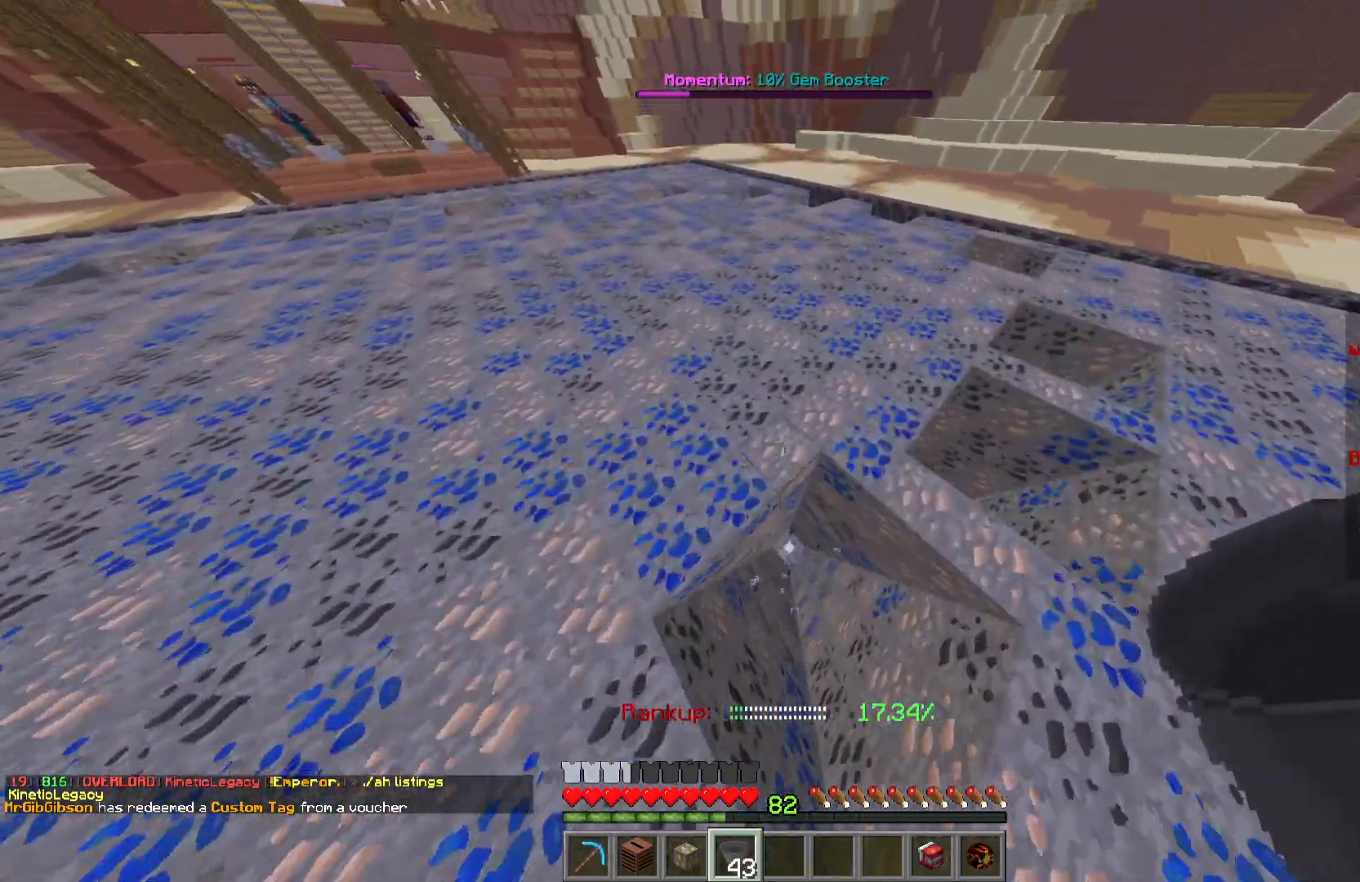
{"keys": ["w"], "mouse": ["right"], "events": [[117, "mouse_right", "down"], [234, "mouse_right", "up"], [267, "d", "up"], [451, "mouse_right", "down"]]}
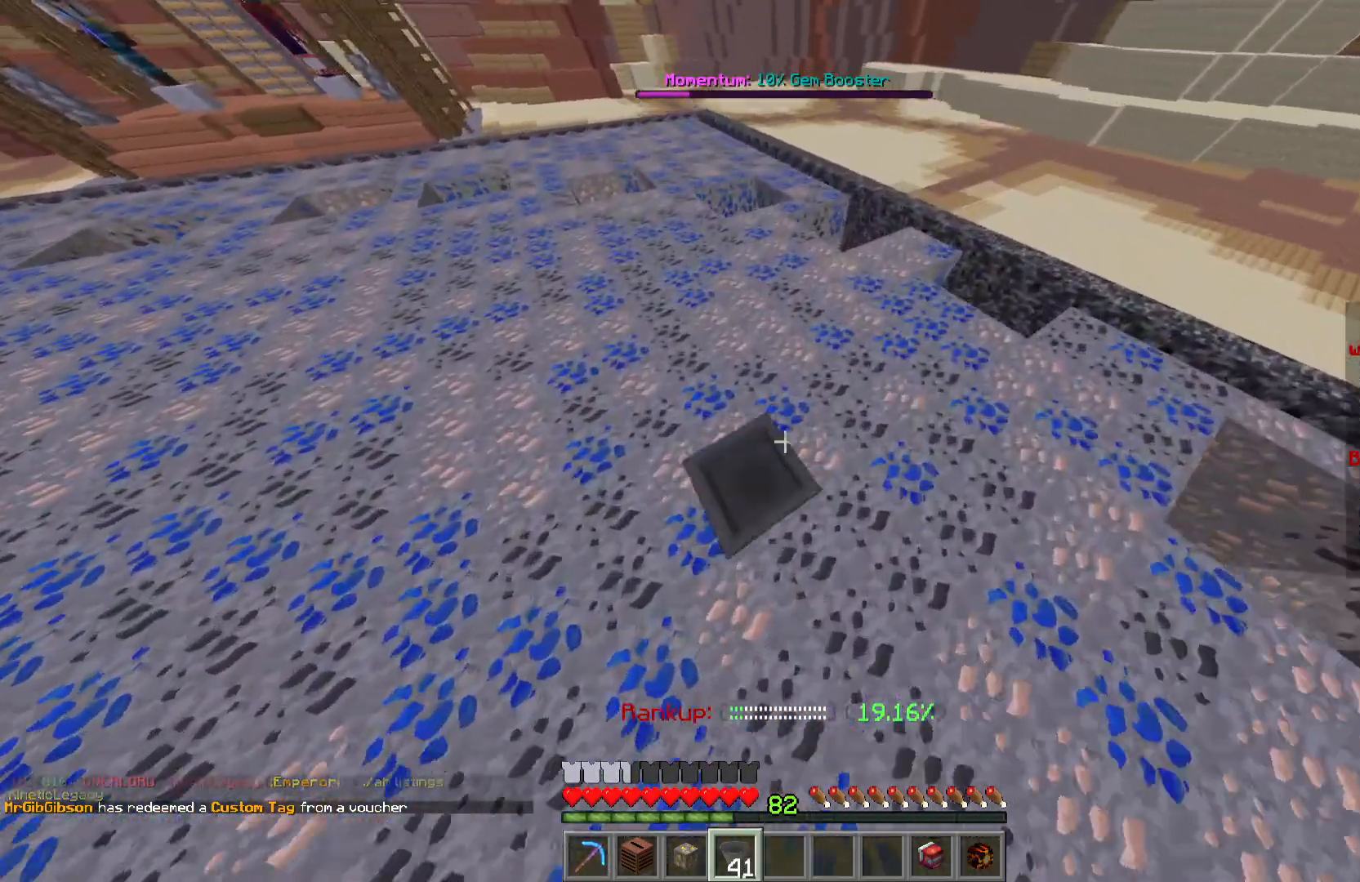
{"keys": [], "mouse": [], "events": [[17, "a", "down"], [67, "mouse_right", "up"], [233, "a", "up"], [233, "d", "down"], [267, "w", "up"], [450, "d", "up"]]}
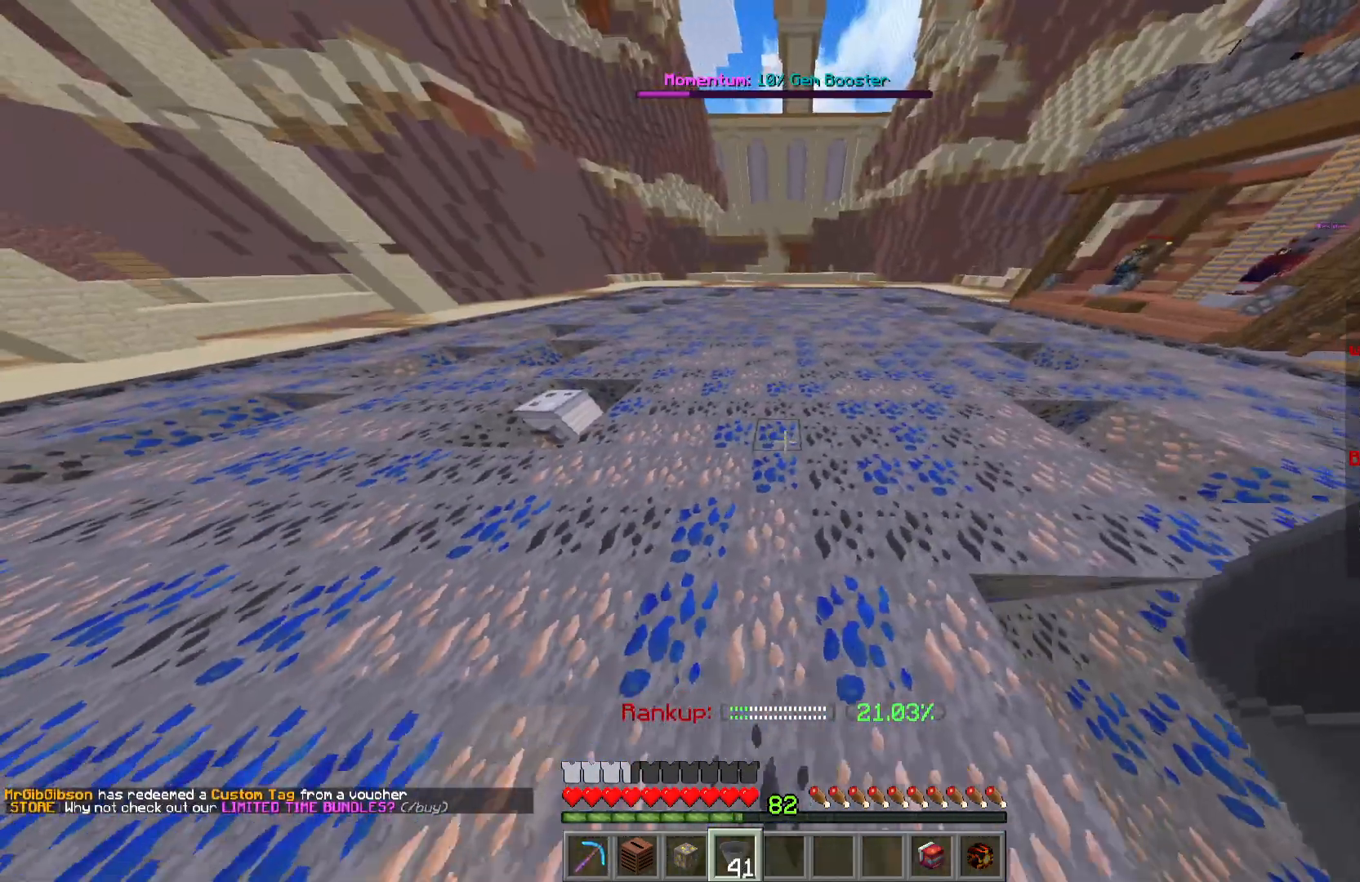
{"keys": [], "mouse": [], "events": [[167, "w", "down"], [201, "a", "down"], [417, "a", "up"], [417, "w", "up"]]}